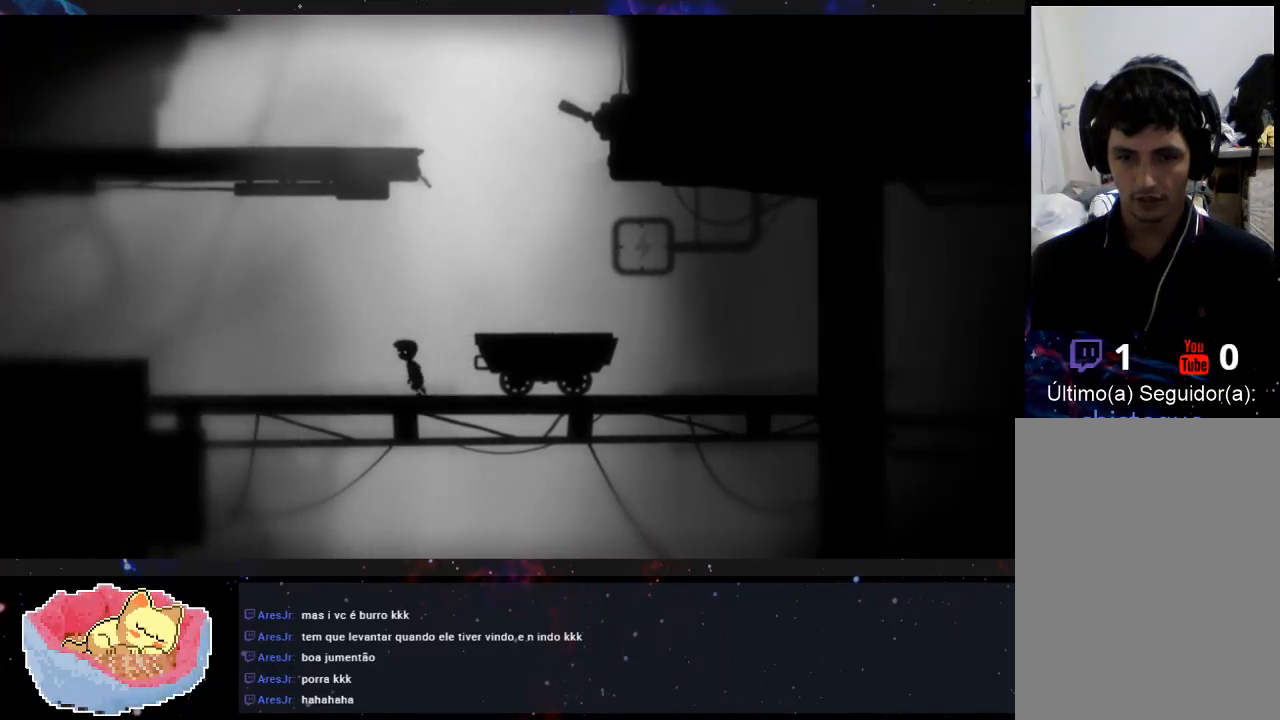
Gameplay with a controller (Xbox layout); each line is a JSON object with the inputs held at the frame after it (dt_ms = milliseconds from this image to that frame). "events" lists button and stick changes between this image and that frame as [ms after this image, input, new state], when the widget could be followed in between. Not read: L3 R3.
{"dt_ms": 500, "buttons": [], "left_stick": "left", "right_stick": "center", "events": []}
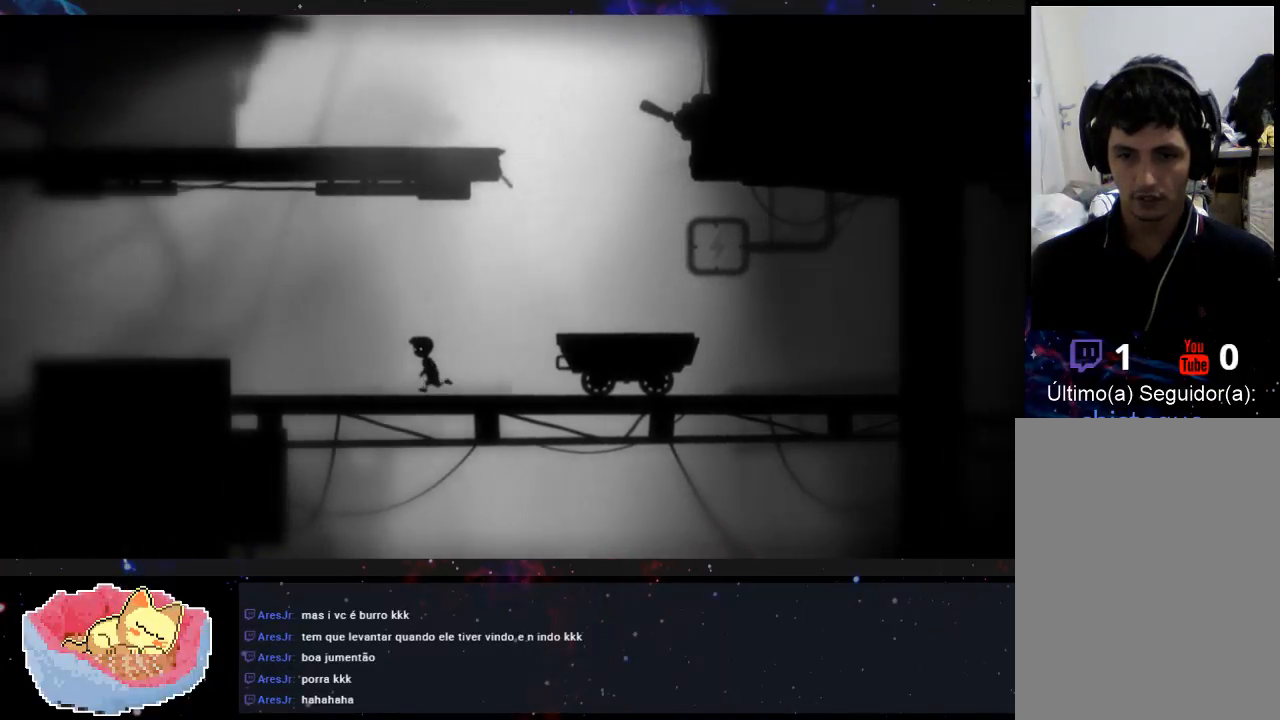
{"dt_ms": 500, "buttons": [], "left_stick": "left", "right_stick": "center", "events": []}
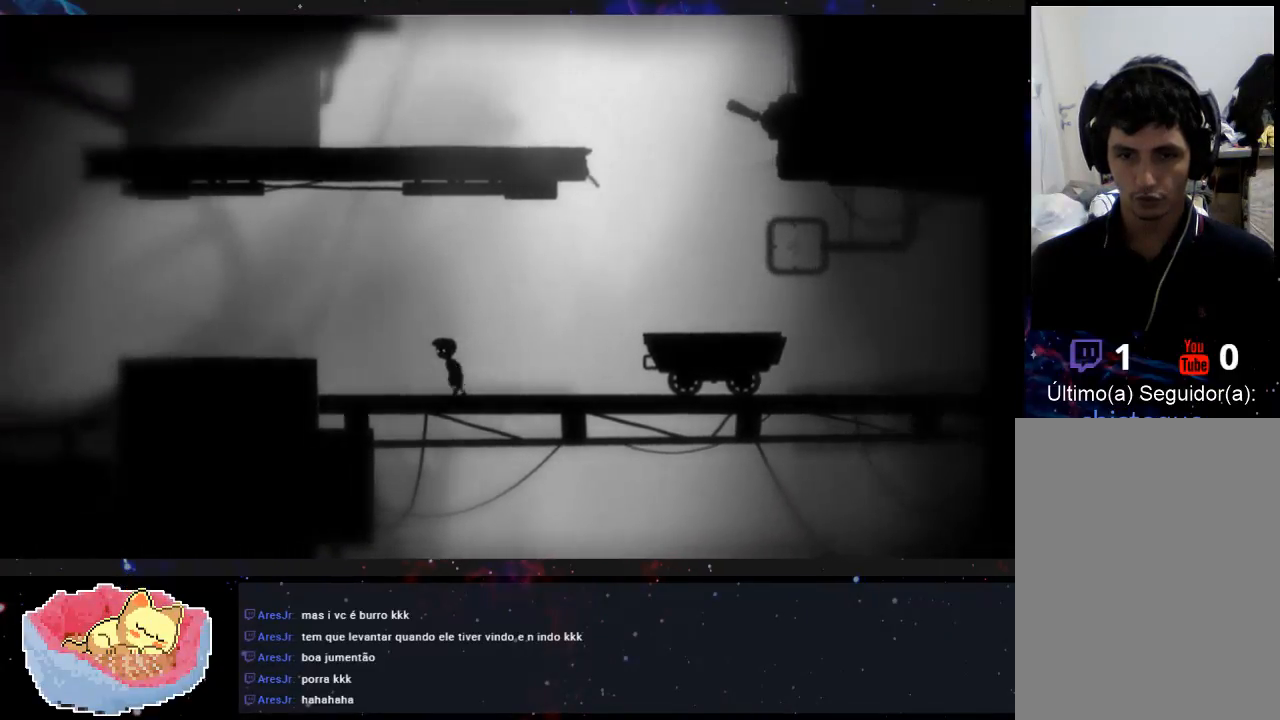
{"dt_ms": 500, "buttons": [], "left_stick": "left", "right_stick": "center", "events": []}
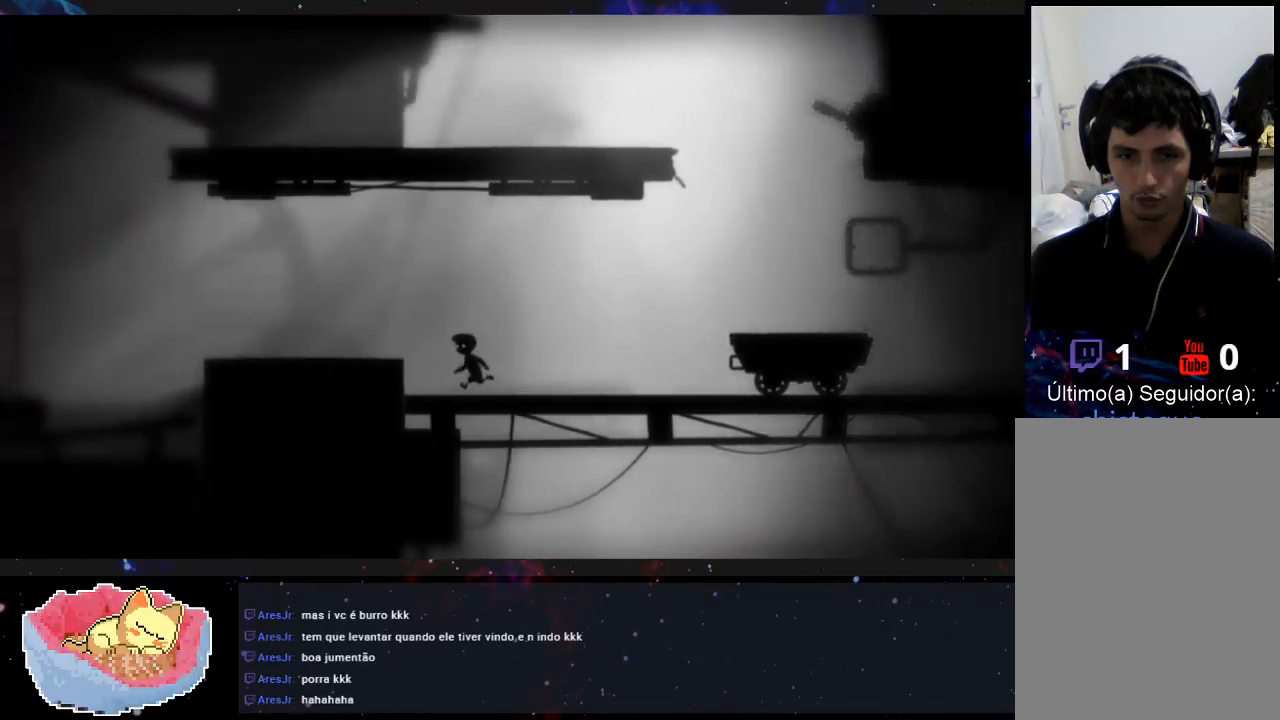
{"dt_ms": 500, "buttons": [], "left_stick": "left", "right_stick": "center", "events": []}
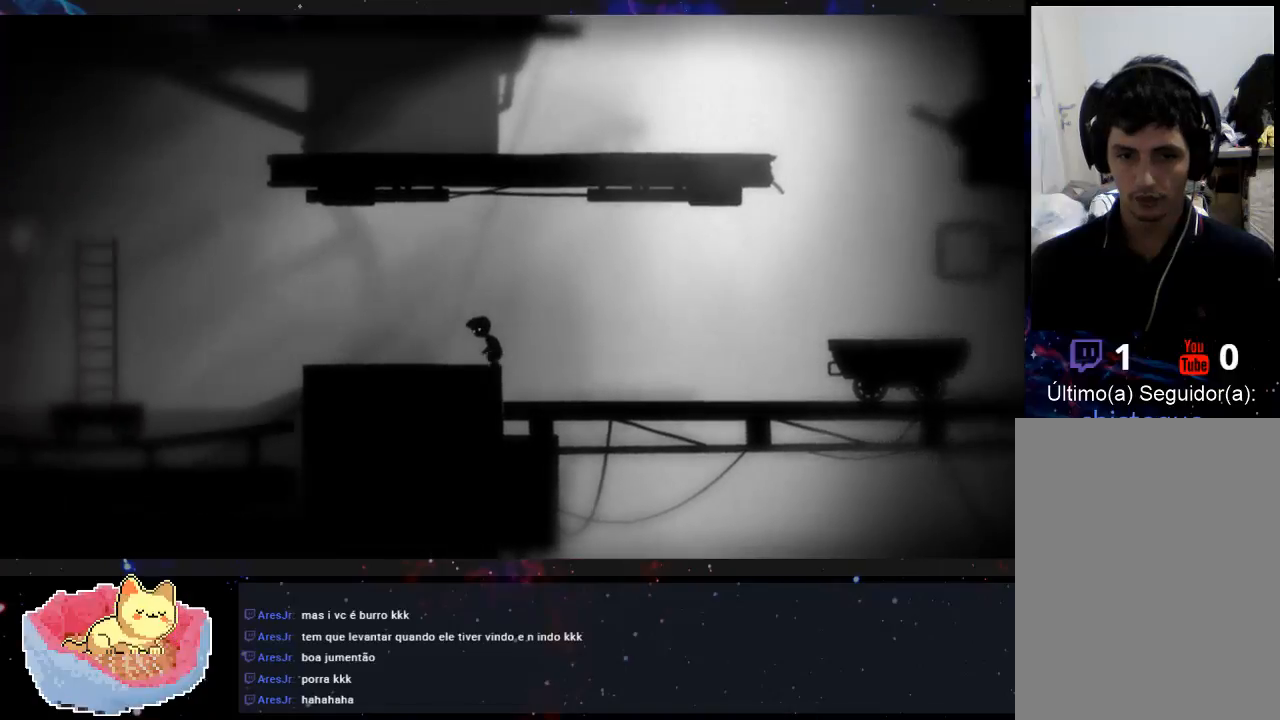
{"dt_ms": 500, "buttons": [], "left_stick": "left", "right_stick": "center", "events": []}
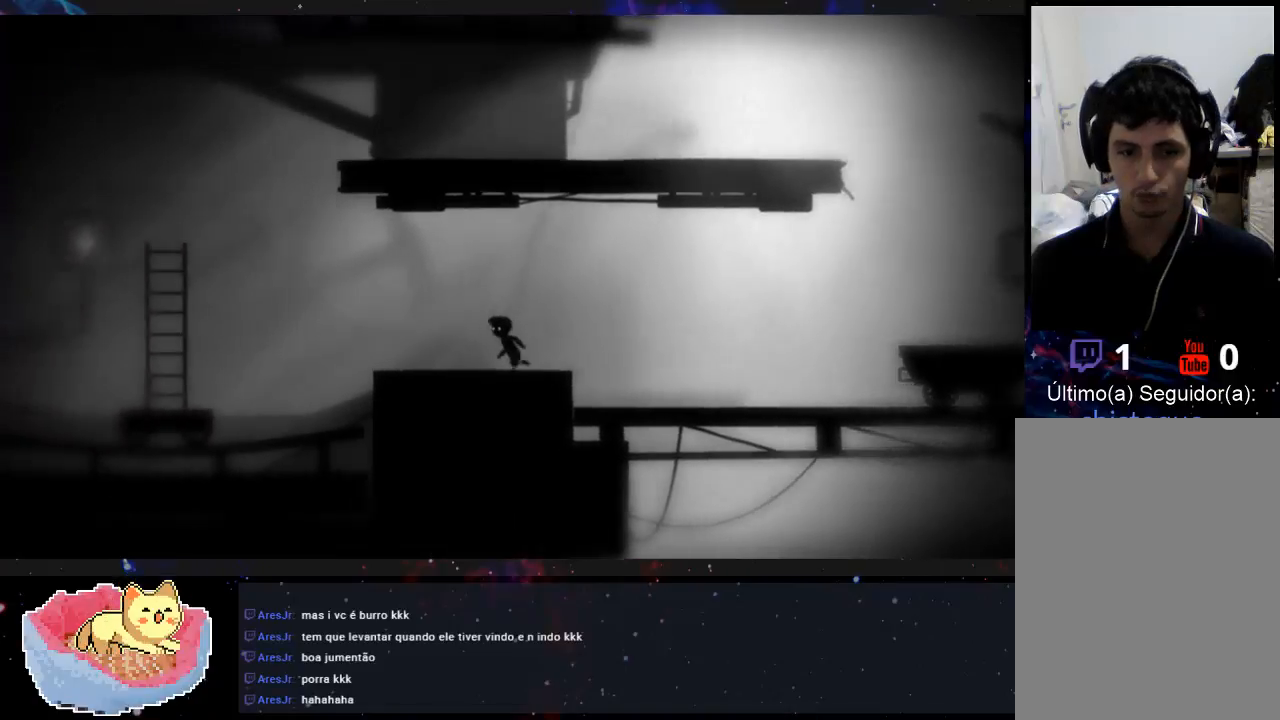
{"dt_ms": 500, "buttons": [], "left_stick": "left", "right_stick": "center", "events": []}
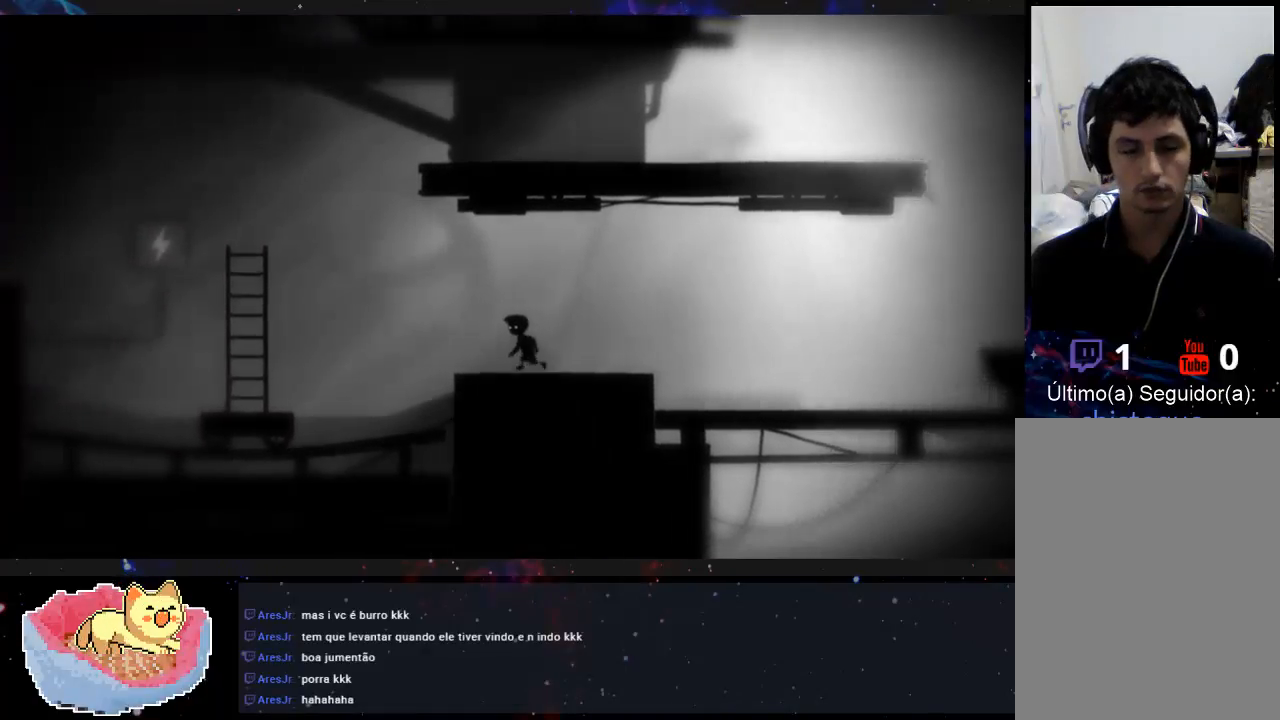
{"dt_ms": 500, "buttons": [], "left_stick": "left", "right_stick": "center", "events": []}
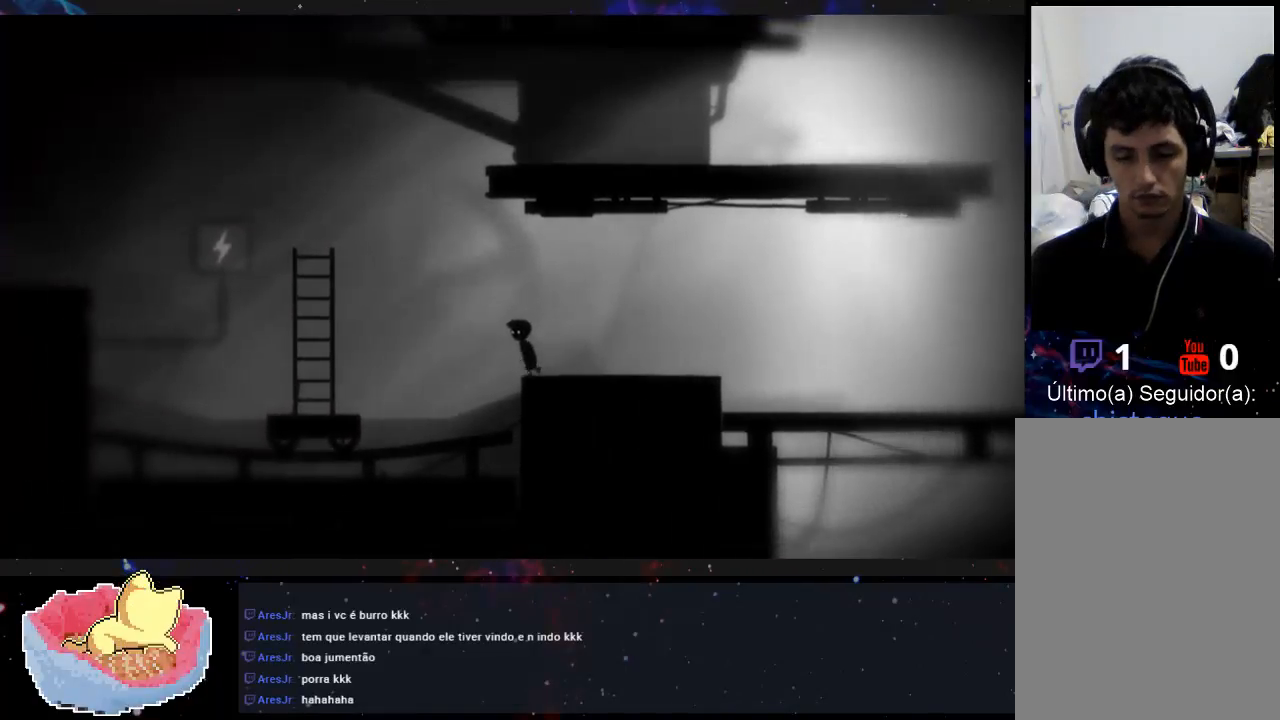
{"dt_ms": 500, "buttons": [], "left_stick": "left", "right_stick": "center", "events": []}
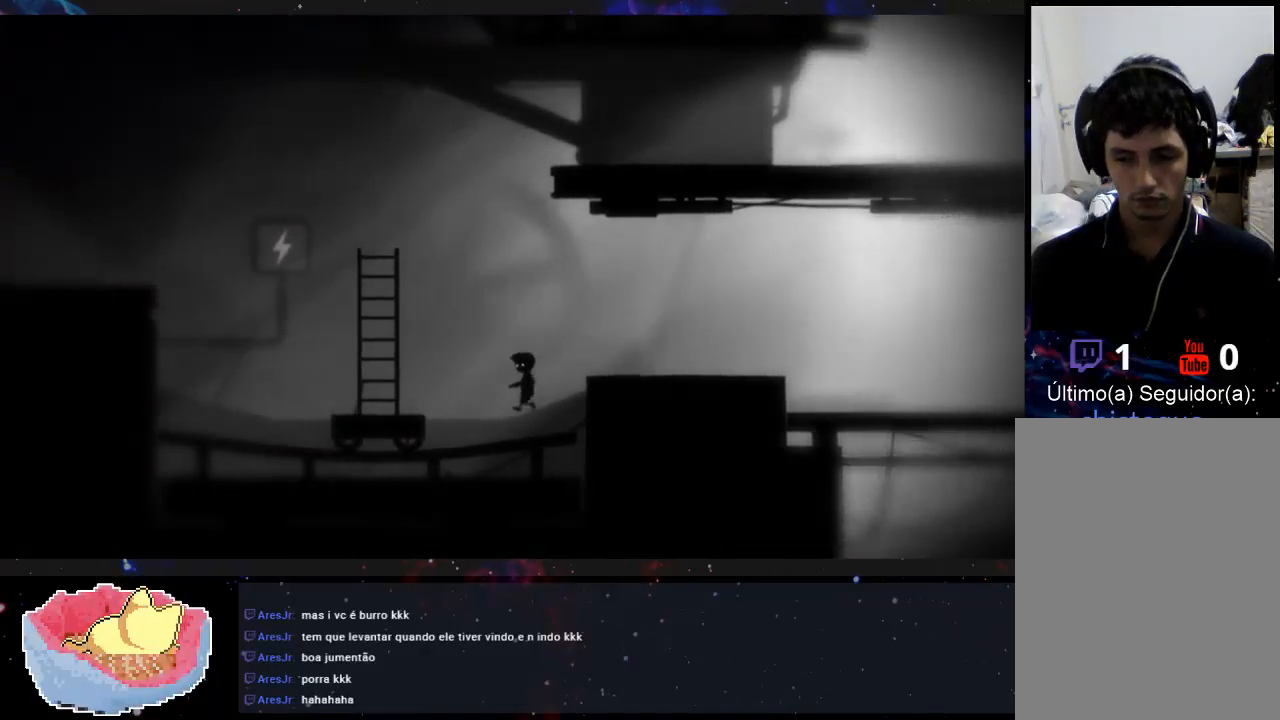
{"dt_ms": 500, "buttons": [], "left_stick": "left", "right_stick": "center", "events": []}
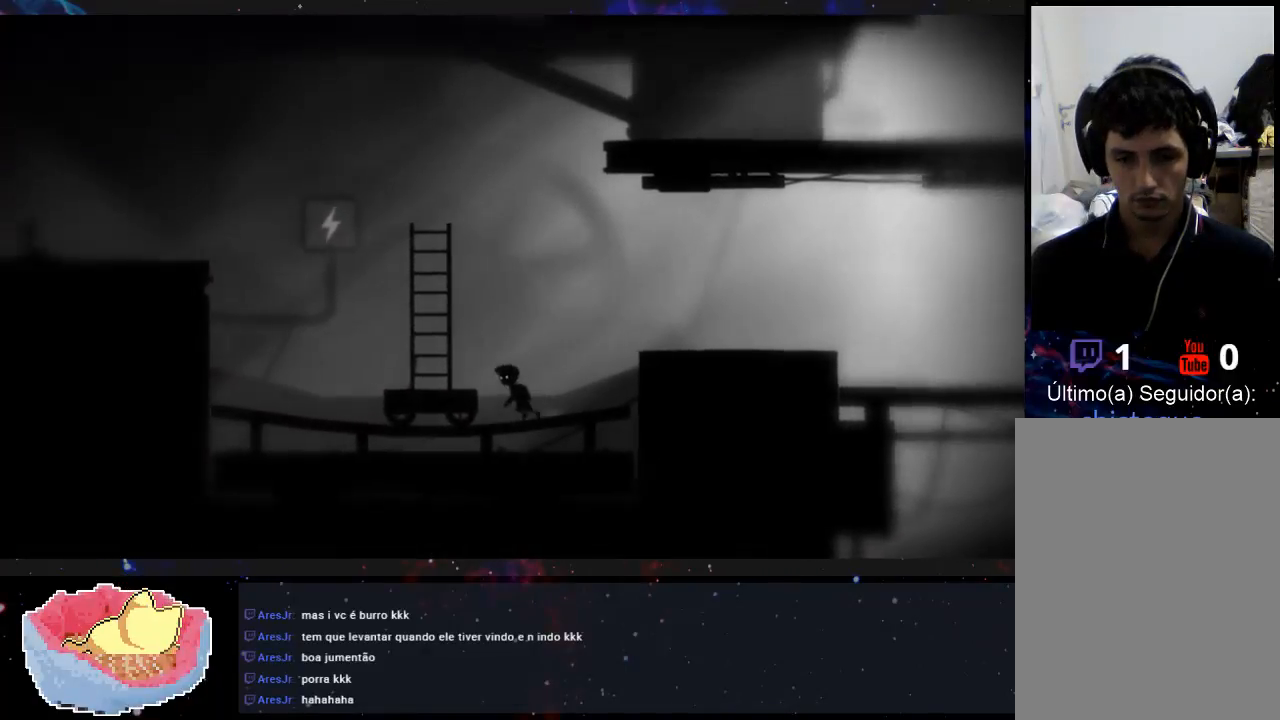
{"dt_ms": 500, "buttons": [], "left_stick": "left", "right_stick": "center", "events": []}
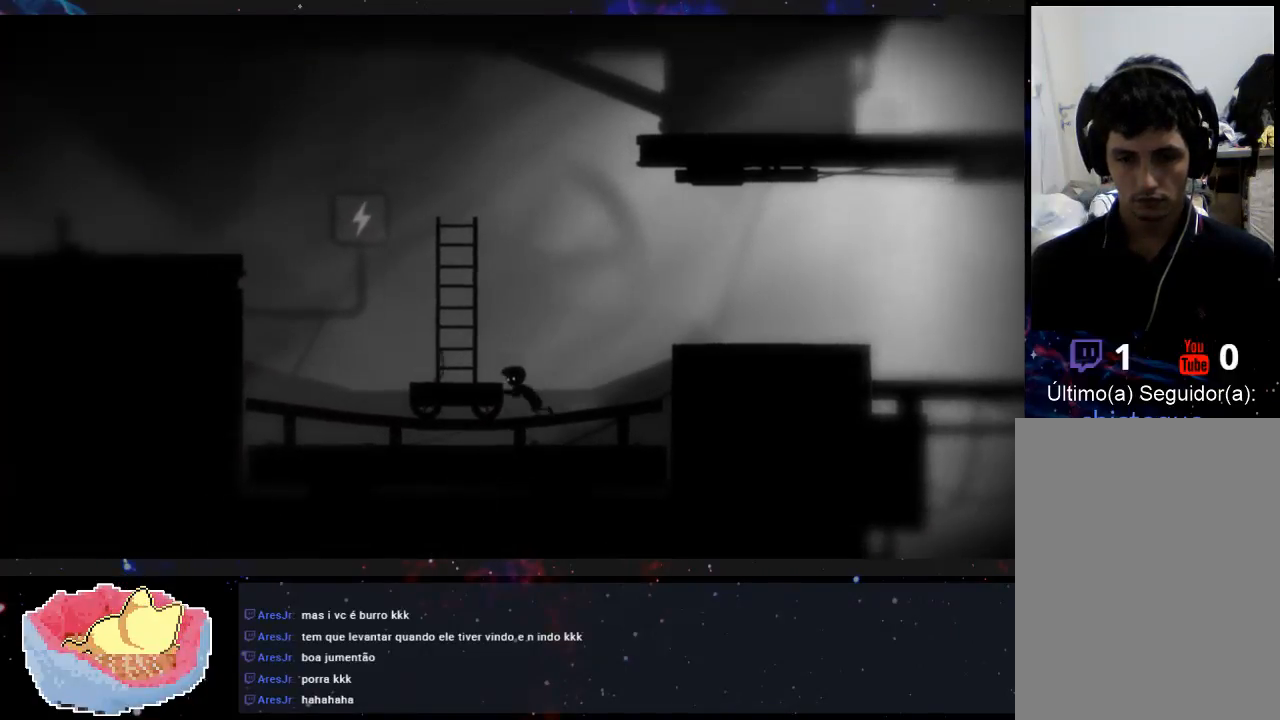
{"dt_ms": 500, "buttons": [], "left_stick": "left", "right_stick": "center", "events": []}
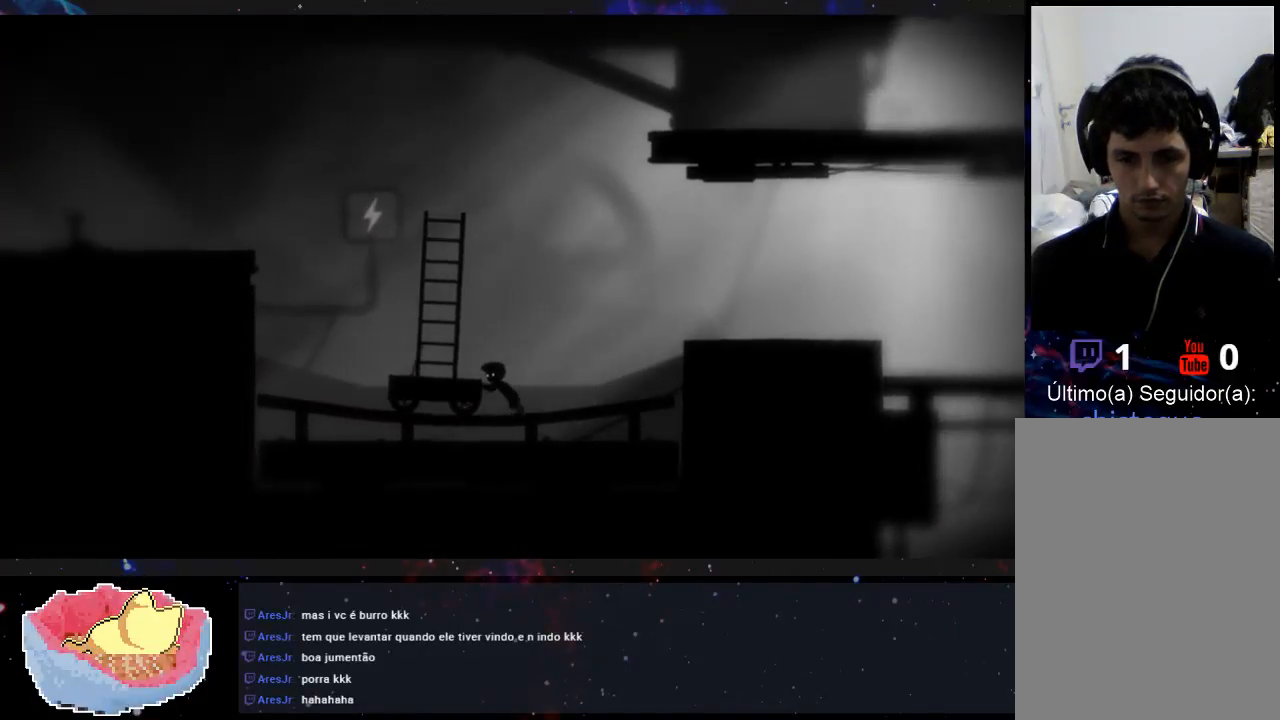
{"dt_ms": 500, "buttons": [], "left_stick": "left", "right_stick": "center", "events": []}
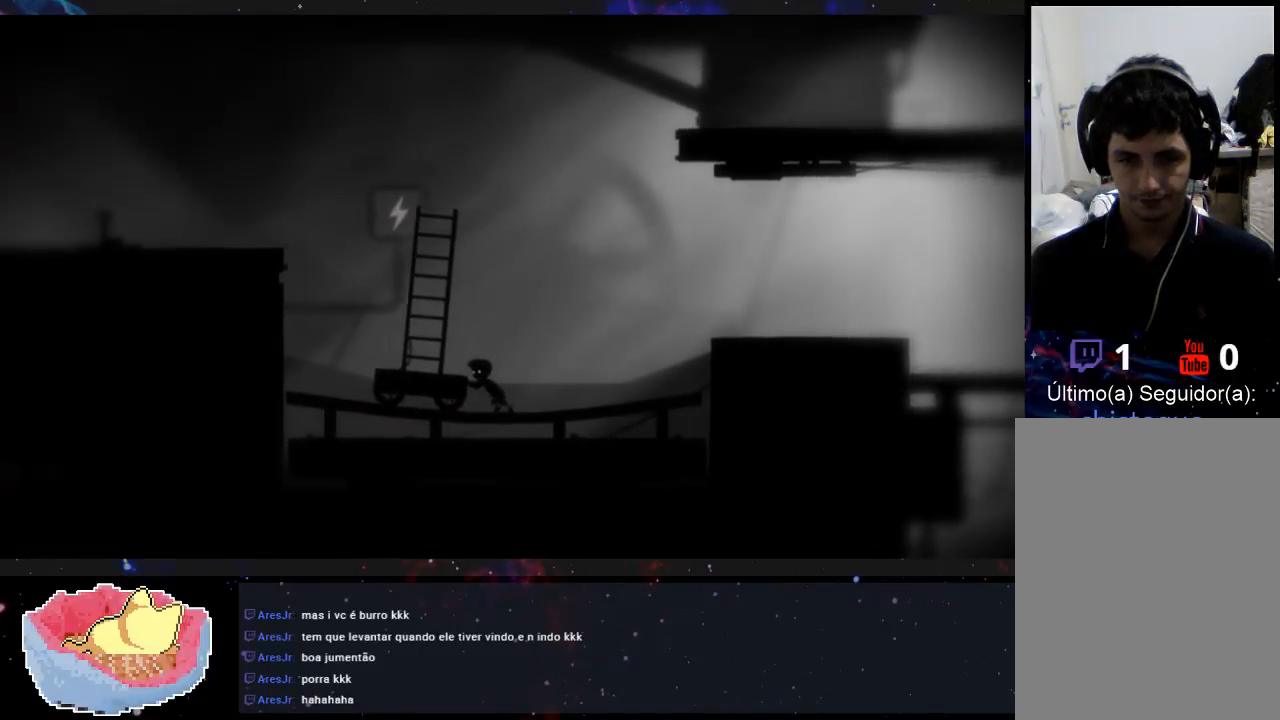
{"dt_ms": 500, "buttons": [], "left_stick": "left", "right_stick": "center", "events": []}
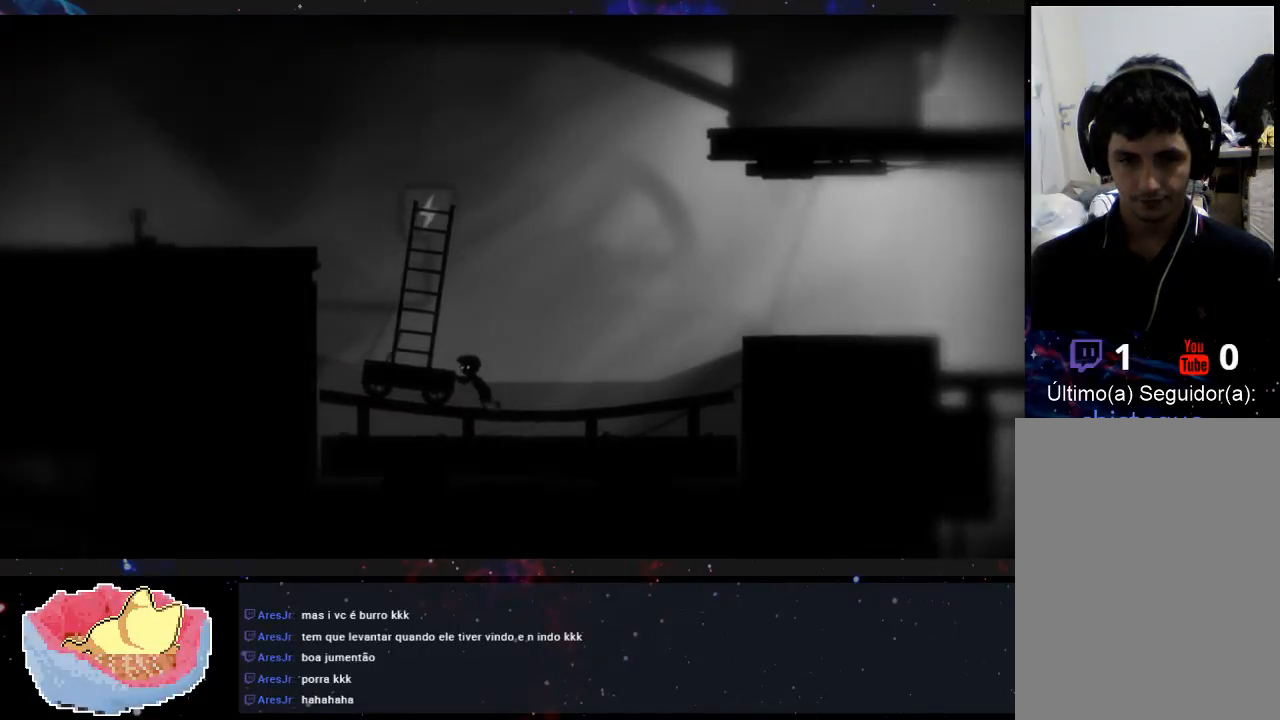
{"dt_ms": 500, "buttons": [], "left_stick": "up-left", "right_stick": "center", "events": [[433, "left_stick", "up-left"]]}
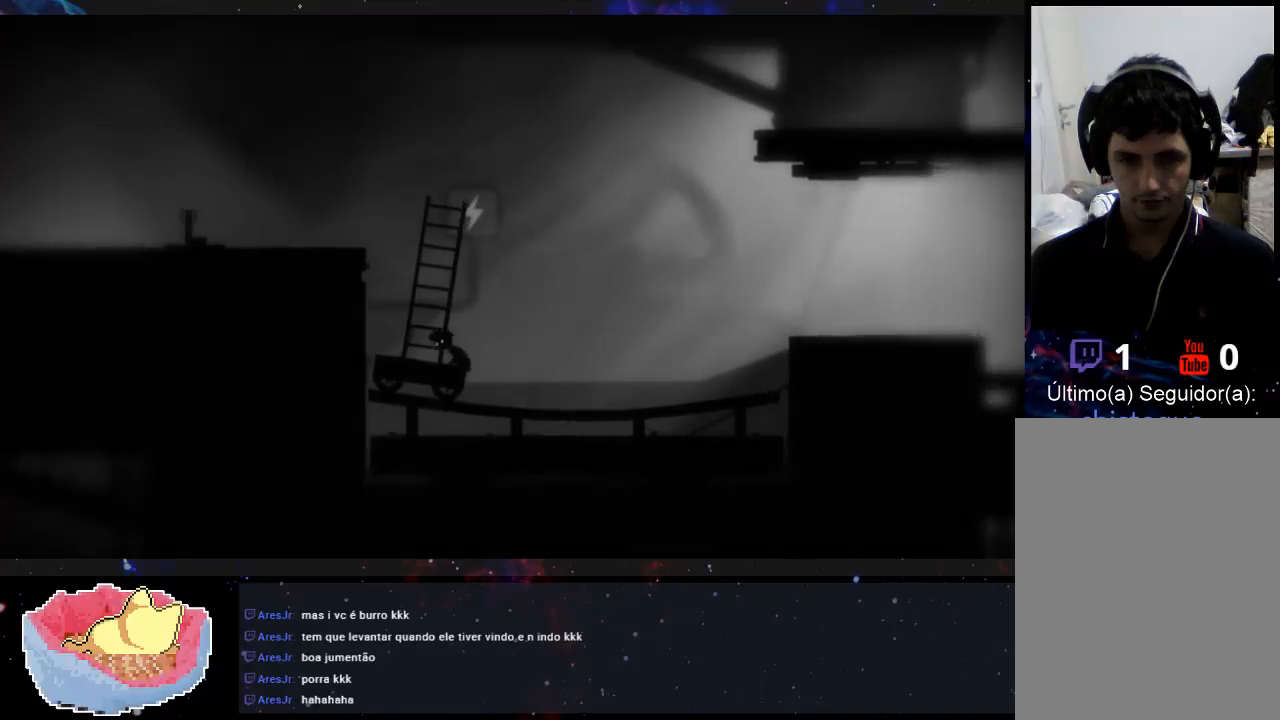
{"dt_ms": 500, "buttons": [], "left_stick": "up-left", "right_stick": "center", "events": []}
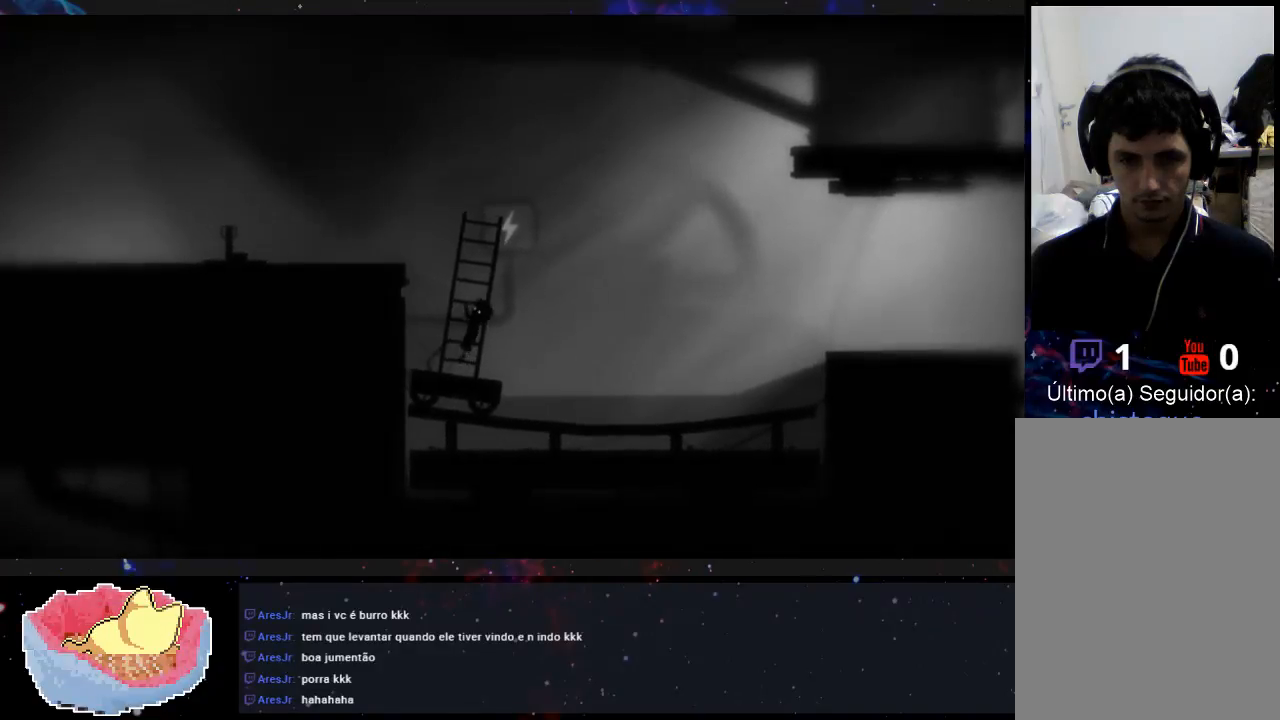
{"dt_ms": 500, "buttons": [], "left_stick": "up-left", "right_stick": "center", "events": []}
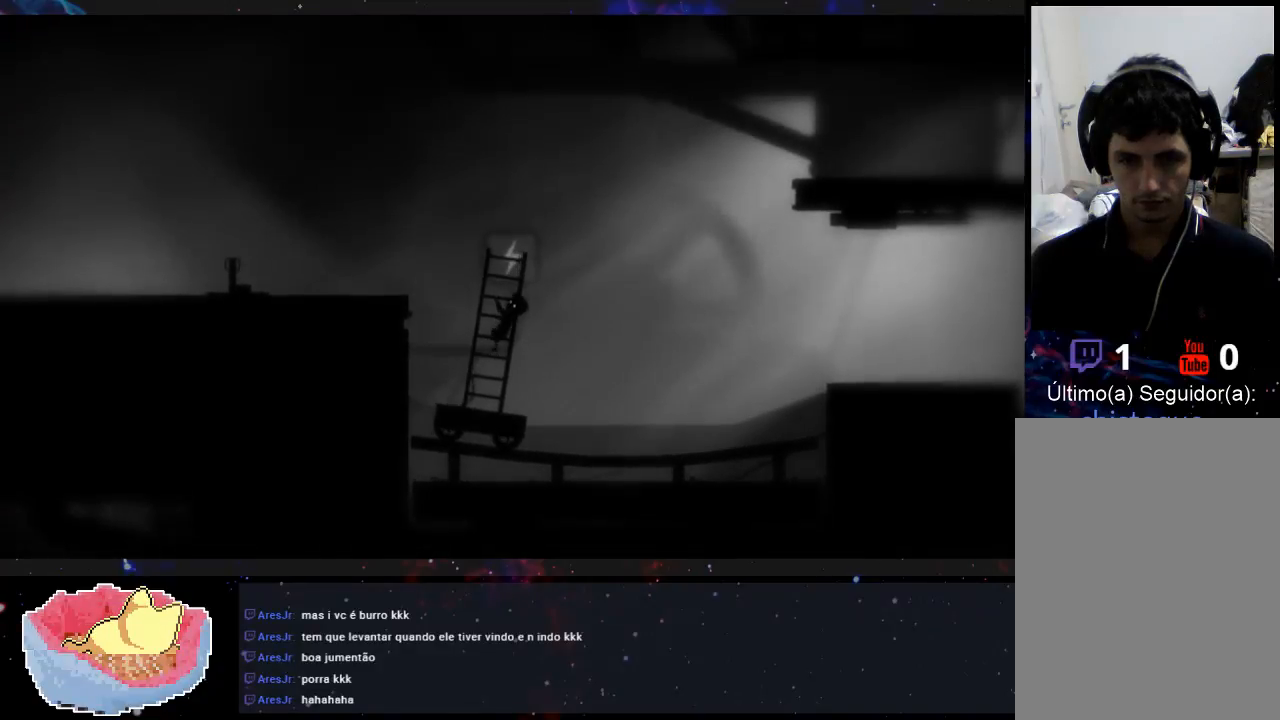
{"dt_ms": 500, "buttons": [], "left_stick": "up-left", "right_stick": "center", "events": []}
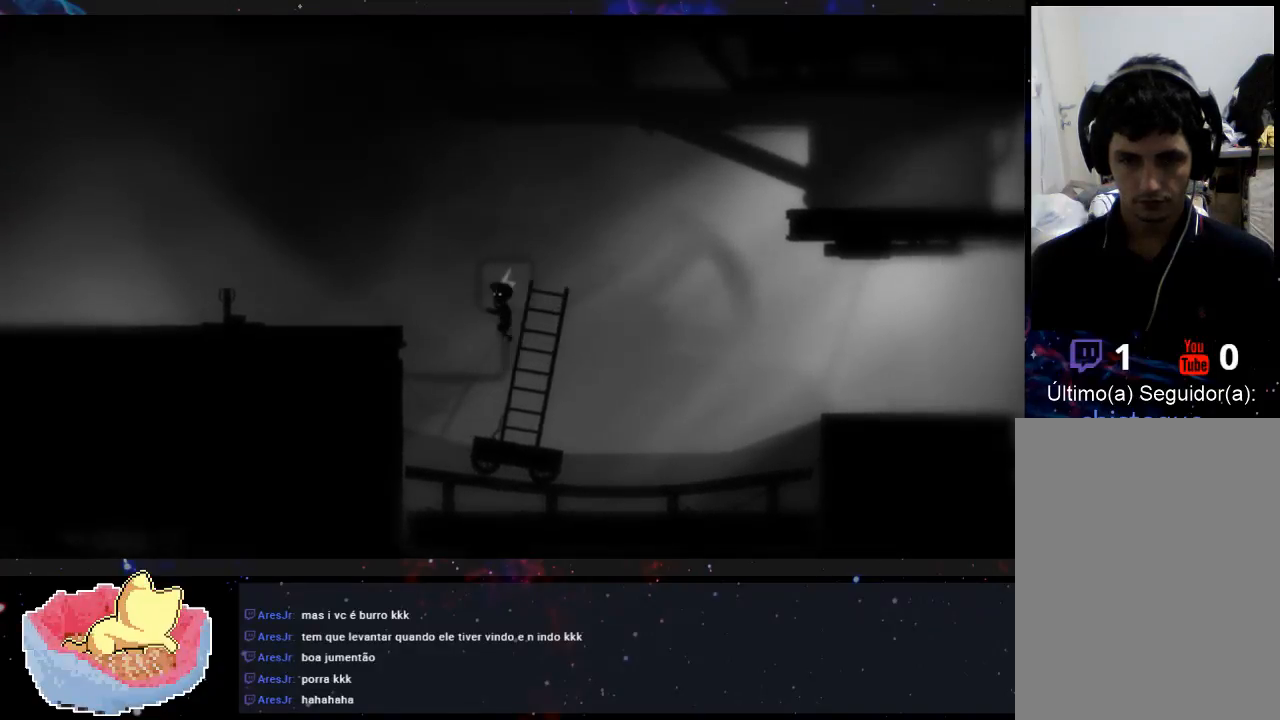
{"dt_ms": 1000, "buttons": [], "left_stick": "up-left", "right_stick": "center"}
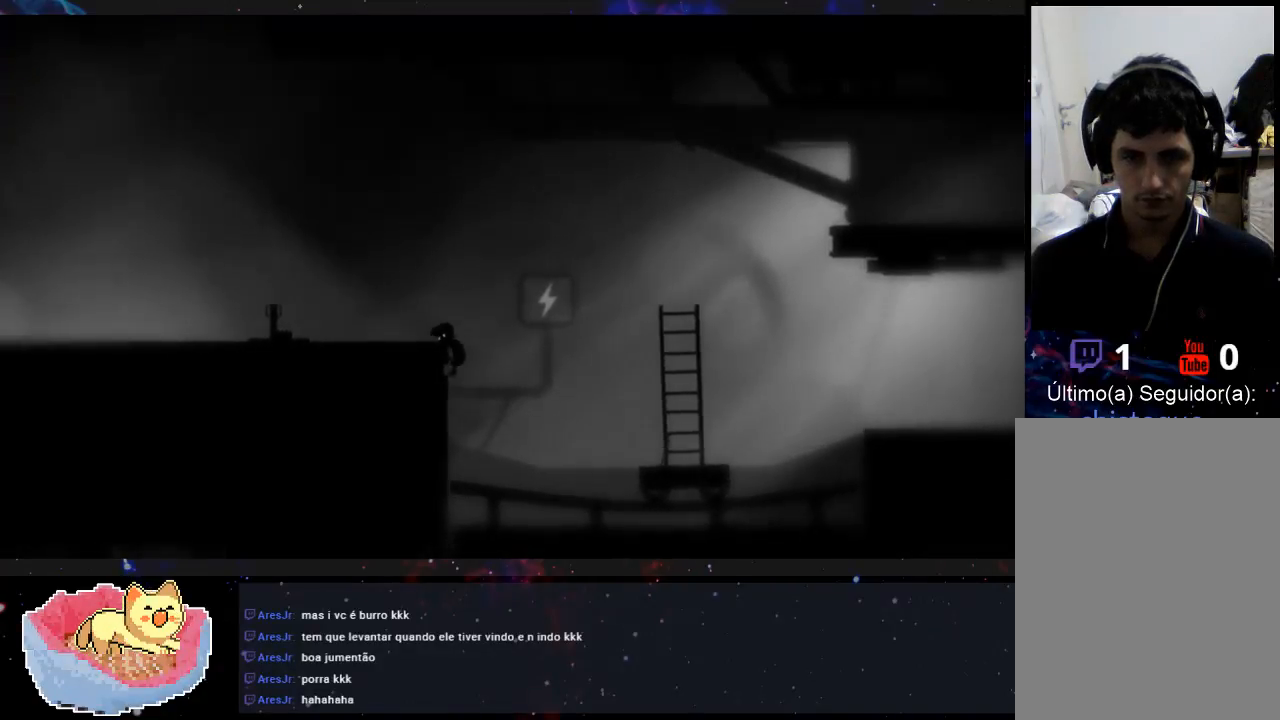
{"dt_ms": 500, "buttons": [], "left_stick": "up-left", "right_stick": "center", "events": []}
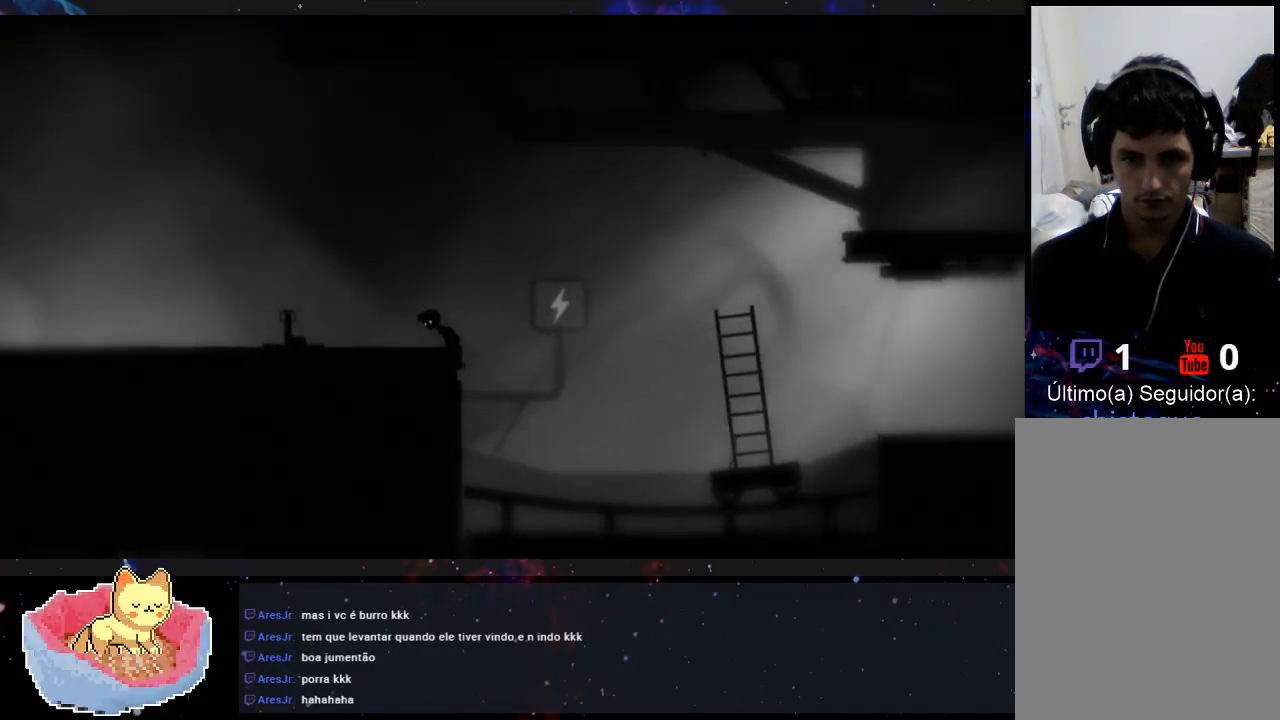
{"dt_ms": 500, "buttons": [], "left_stick": "up-left", "right_stick": "center", "events": []}
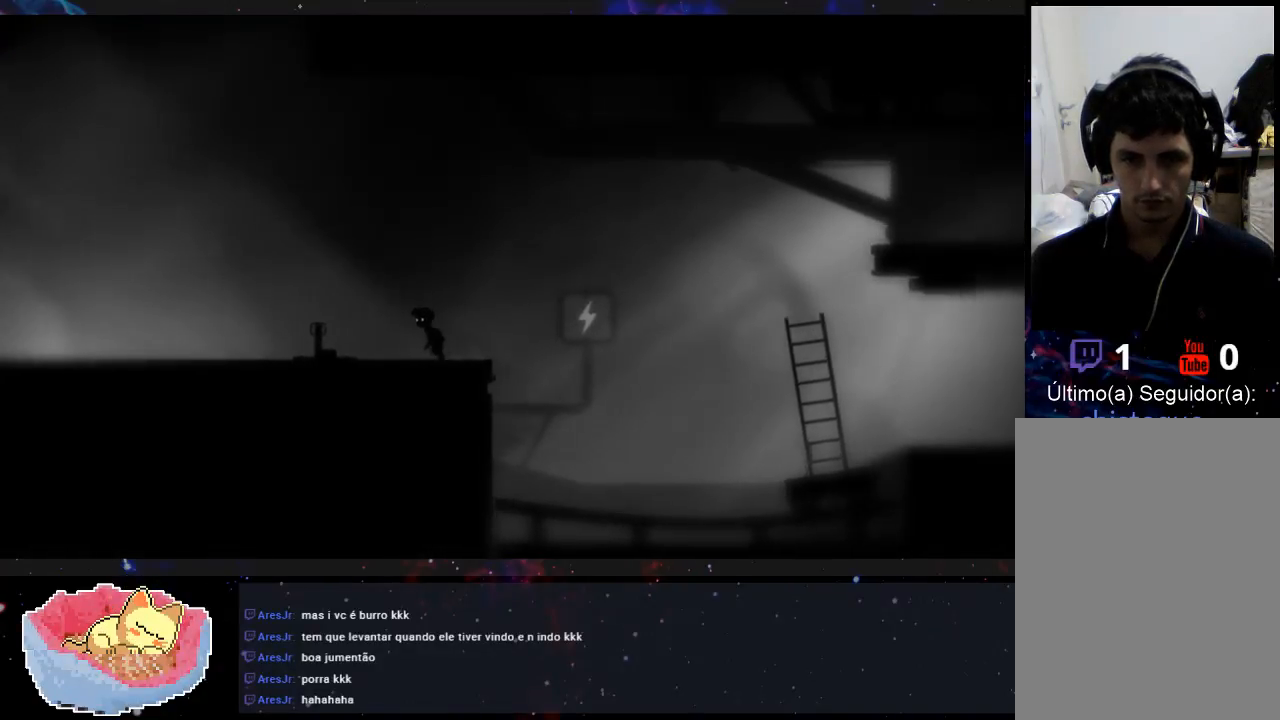
{"dt_ms": 500, "buttons": [], "left_stick": "left", "right_stick": "center", "events": [[500, "left_stick", "left"]]}
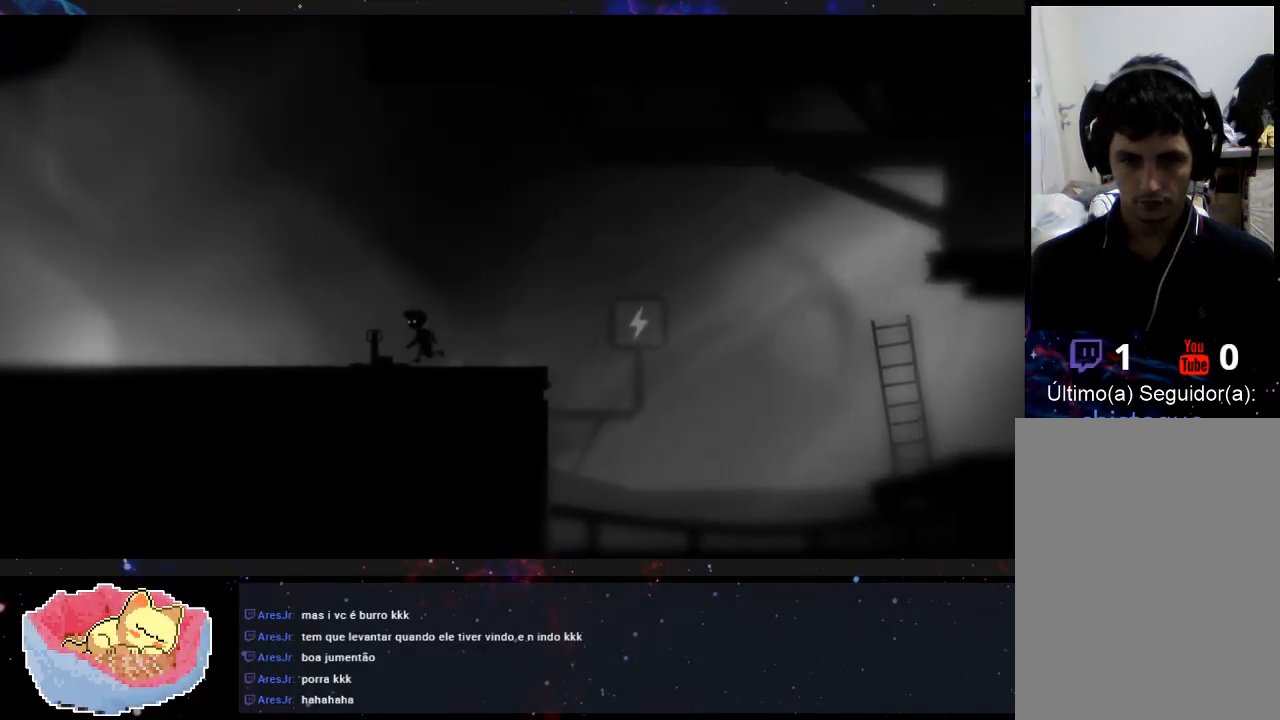
{"dt_ms": 500, "buttons": [], "left_stick": "left", "right_stick": "center", "events": []}
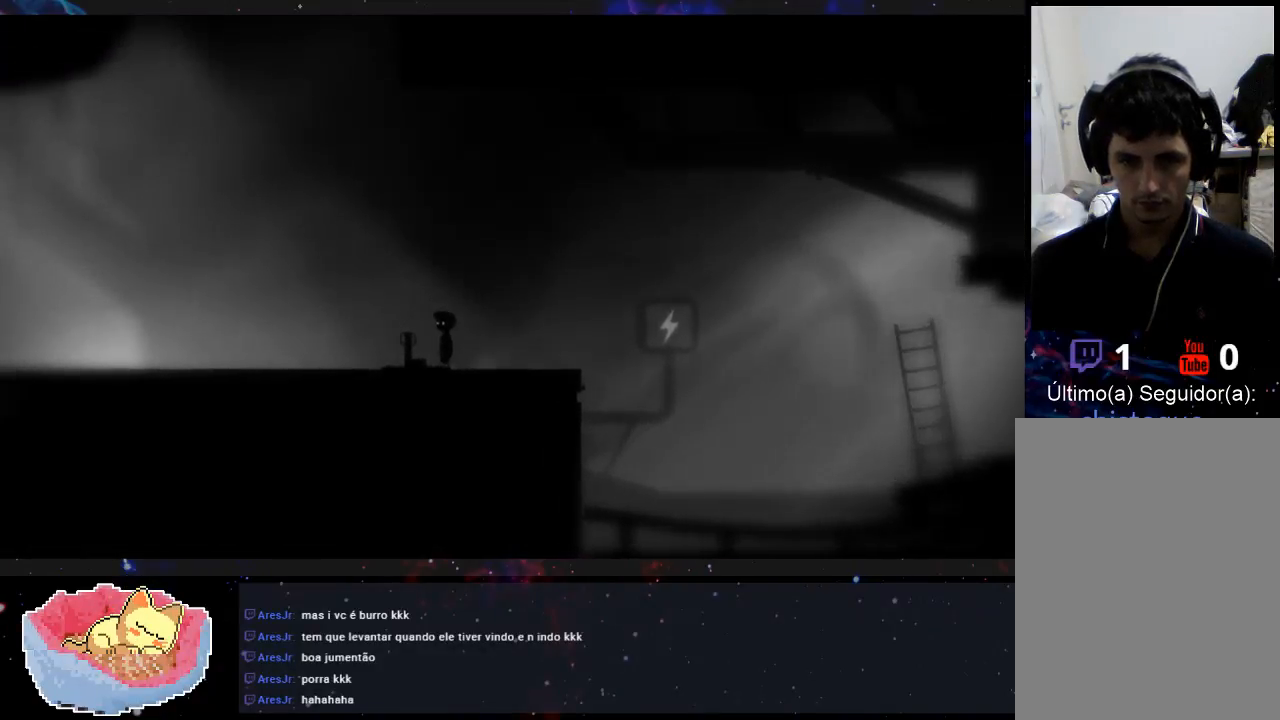
{"dt_ms": 500, "buttons": [], "left_stick": "left", "right_stick": "center", "events": []}
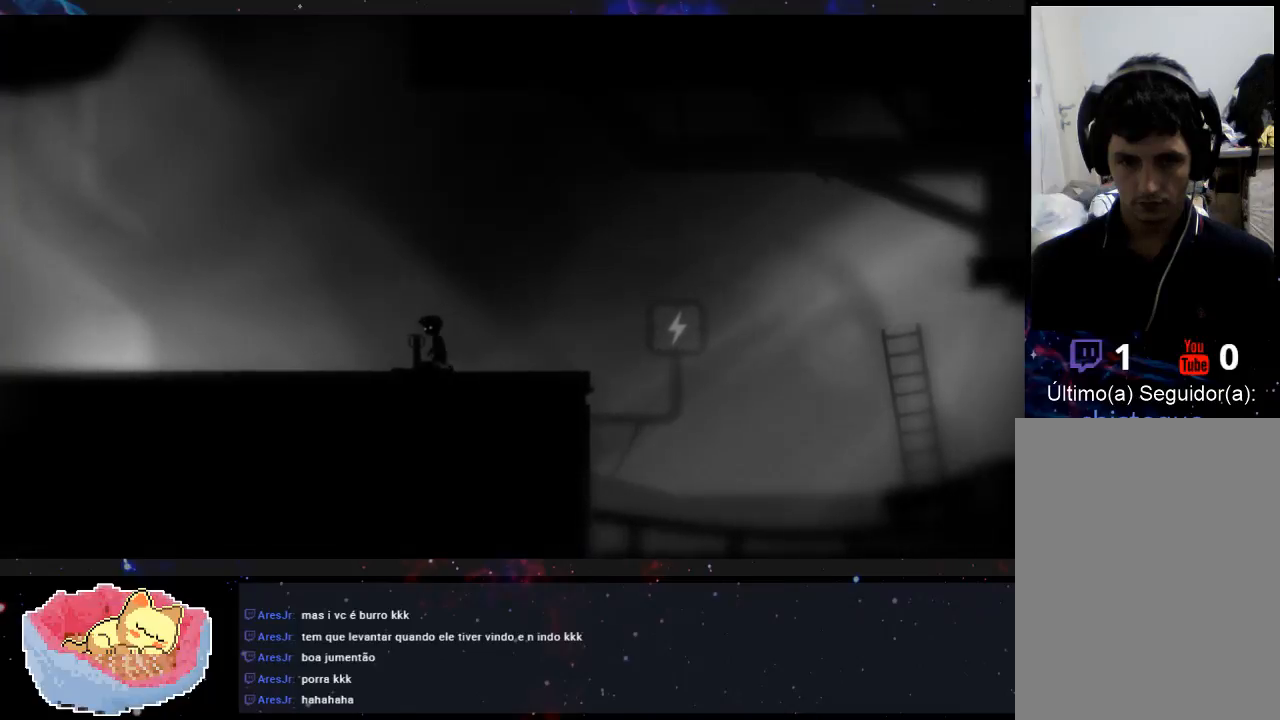
{"dt_ms": 500, "buttons": [], "left_stick": "left", "right_stick": "center", "events": []}
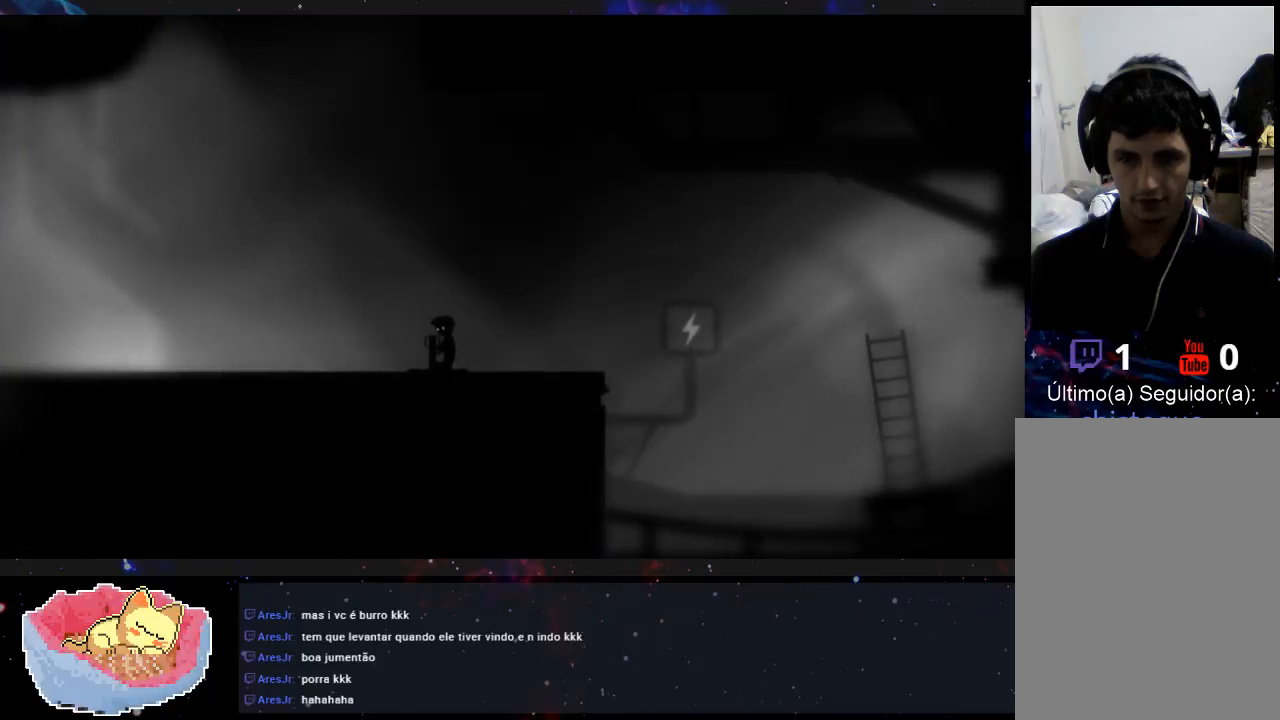
{"dt_ms": 500, "buttons": ["X"], "left_stick": "left", "right_stick": "center", "events": [[167, "X", "down"]]}
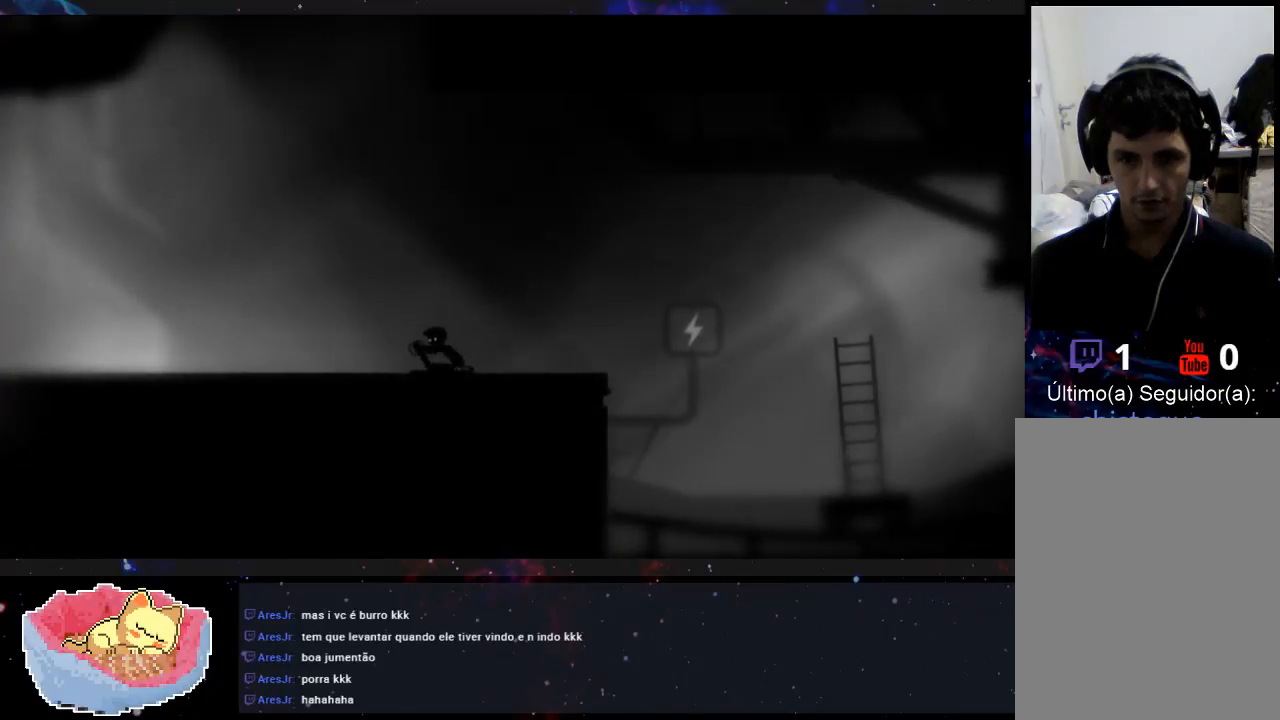
{"dt_ms": 500, "buttons": [], "left_stick": "right", "right_stick": "center", "events": [[167, "X", "up"], [167, "left_stick", "right"]]}
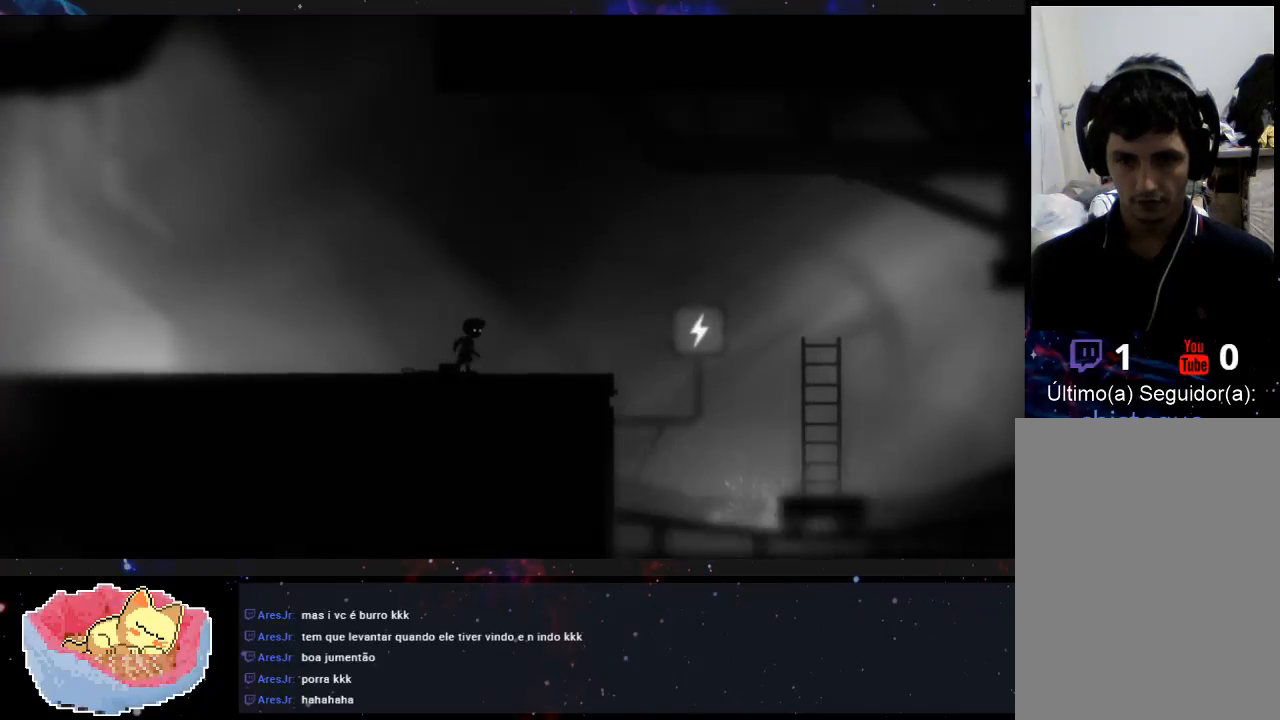
{"dt_ms": 500, "buttons": [], "left_stick": "right", "right_stick": "center", "events": []}
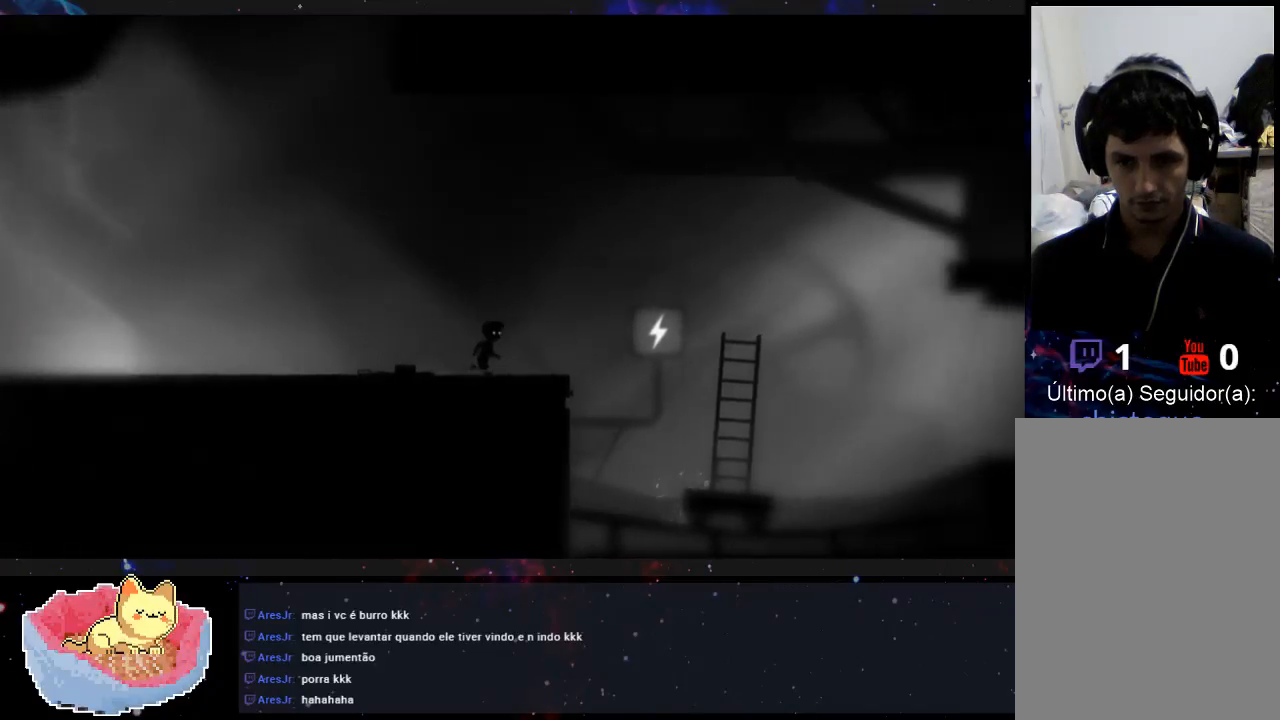
{"dt_ms": 500, "buttons": ["A"], "left_stick": "right", "right_stick": "center", "events": [[333, "A", "down"]]}
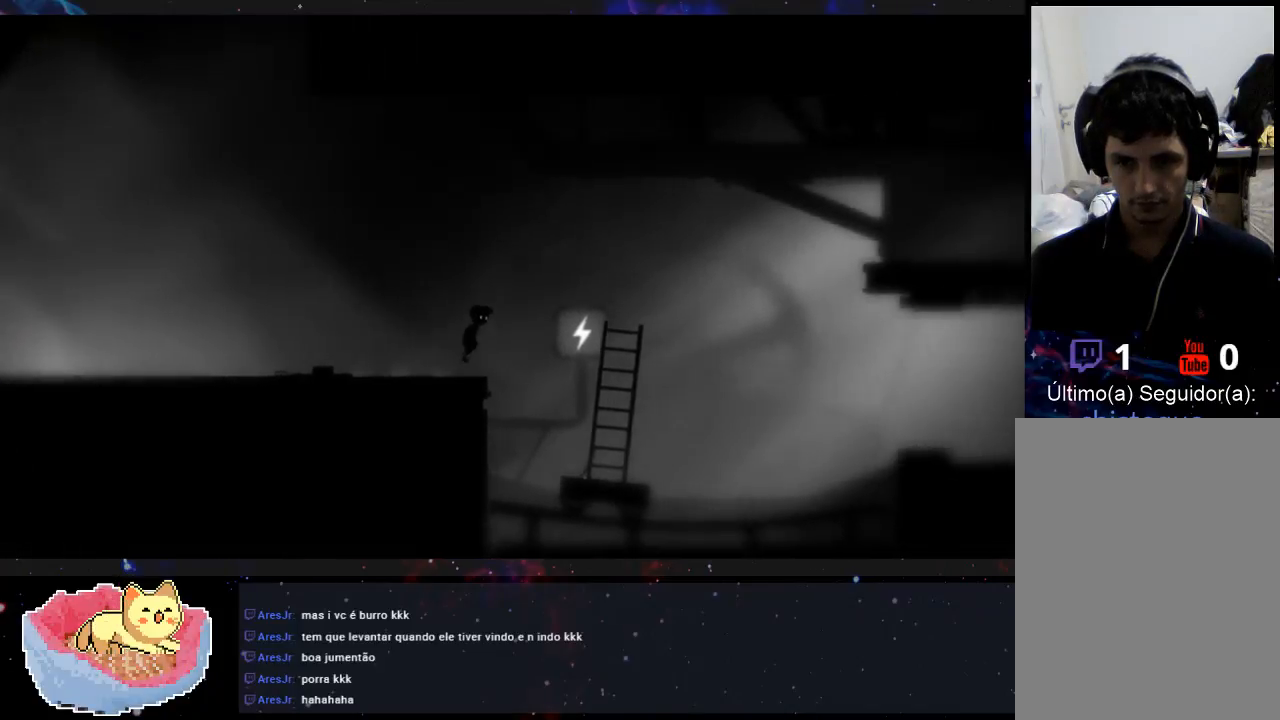
{"dt_ms": 500, "buttons": ["A"], "left_stick": "right", "right_stick": "center", "events": []}